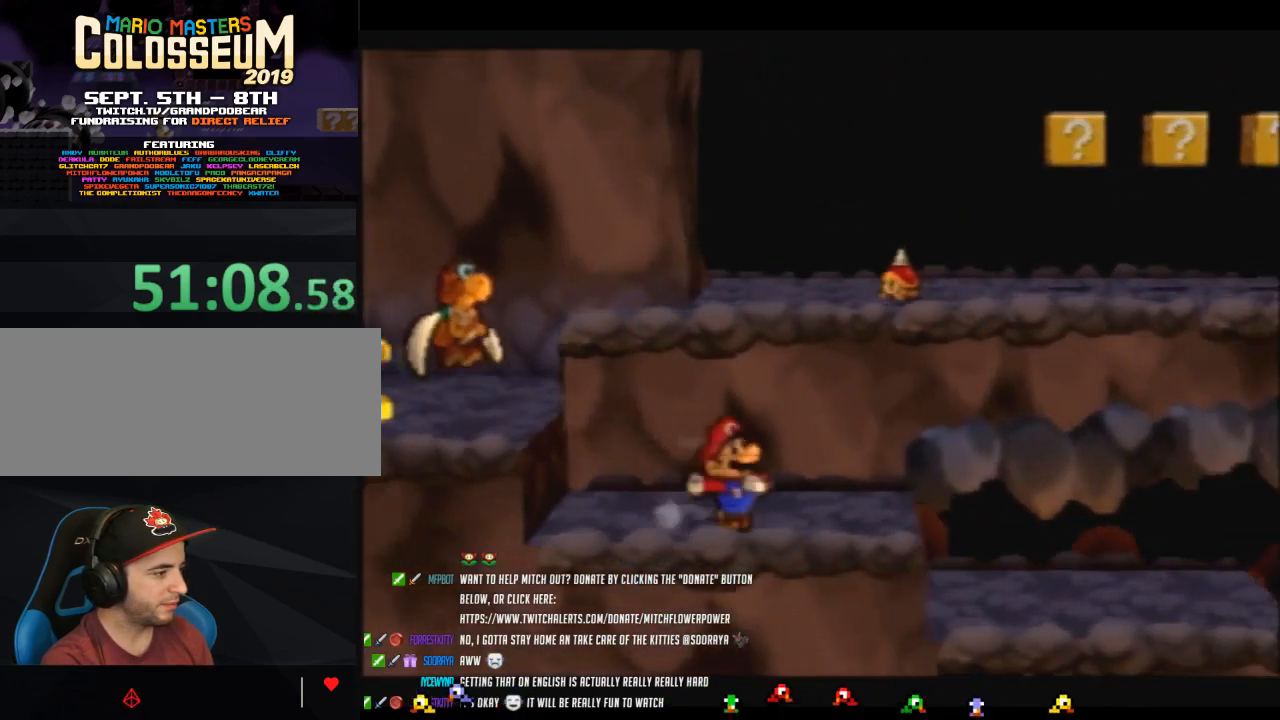
Gameplay with a controller (Nintendo layout); each line is a JSON object with the inputs held at the frame after it. "button_events" lists button changes between this image and that frame as [ms after this image, input, new state], when the widget could be followed in between (sticks are given only as held states). Not read: L3 R3.
{"buttons": ["Z"], "left_stick": "right", "button_events": [[267, "Z", "up"], [483, "Z", "down"]]}
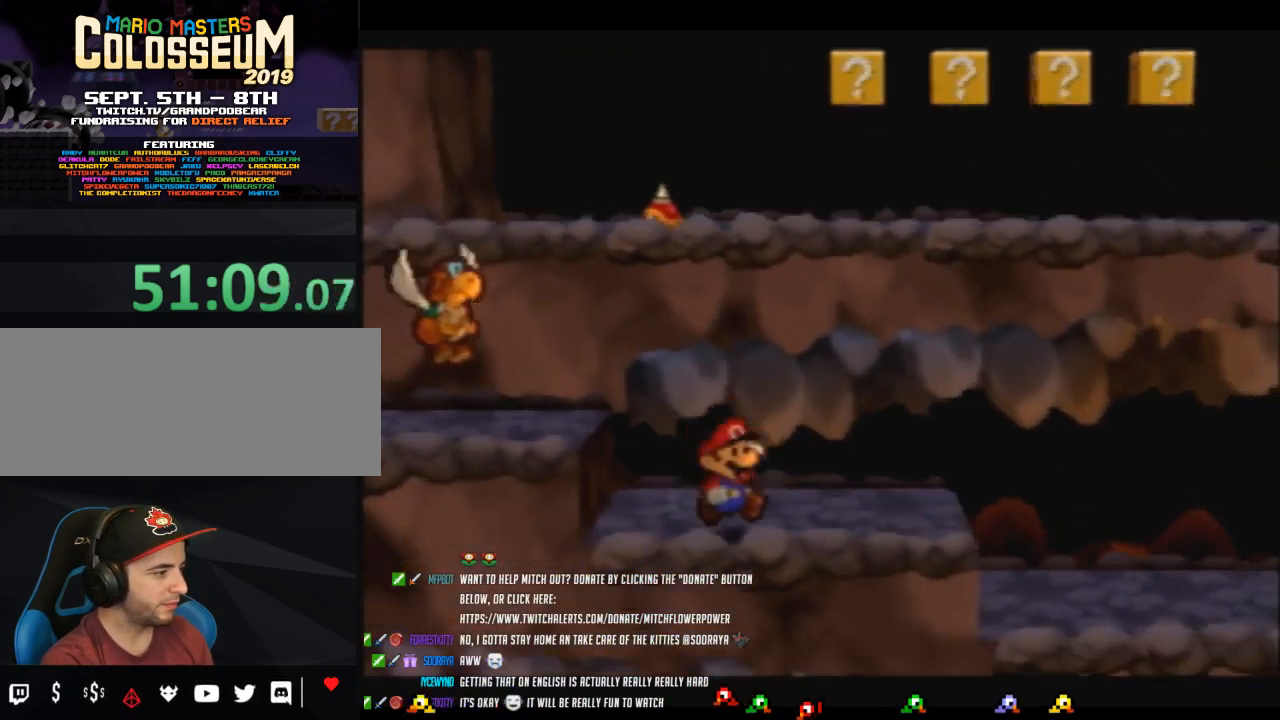
{"buttons": [], "left_stick": "right", "button_events": [[367, "Z", "up"]]}
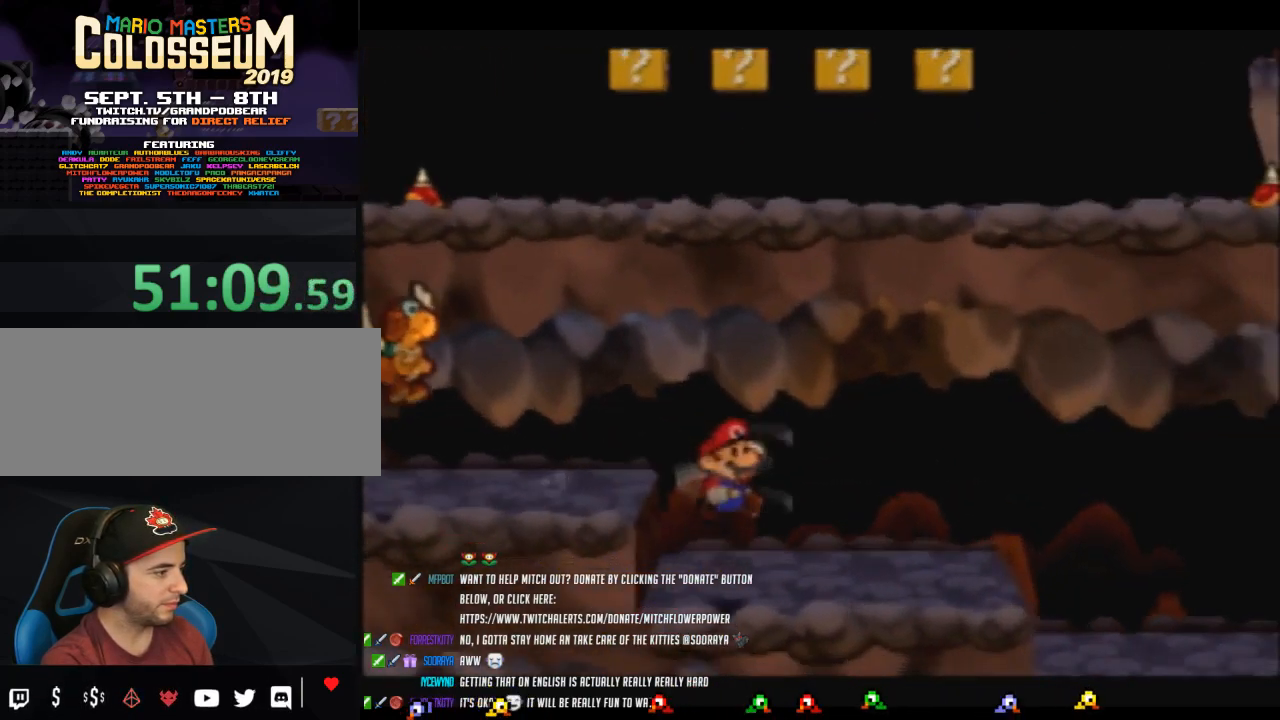
{"buttons": [], "left_stick": "right", "button_events": [[83, "Z", "down"], [450, "Z", "up"]]}
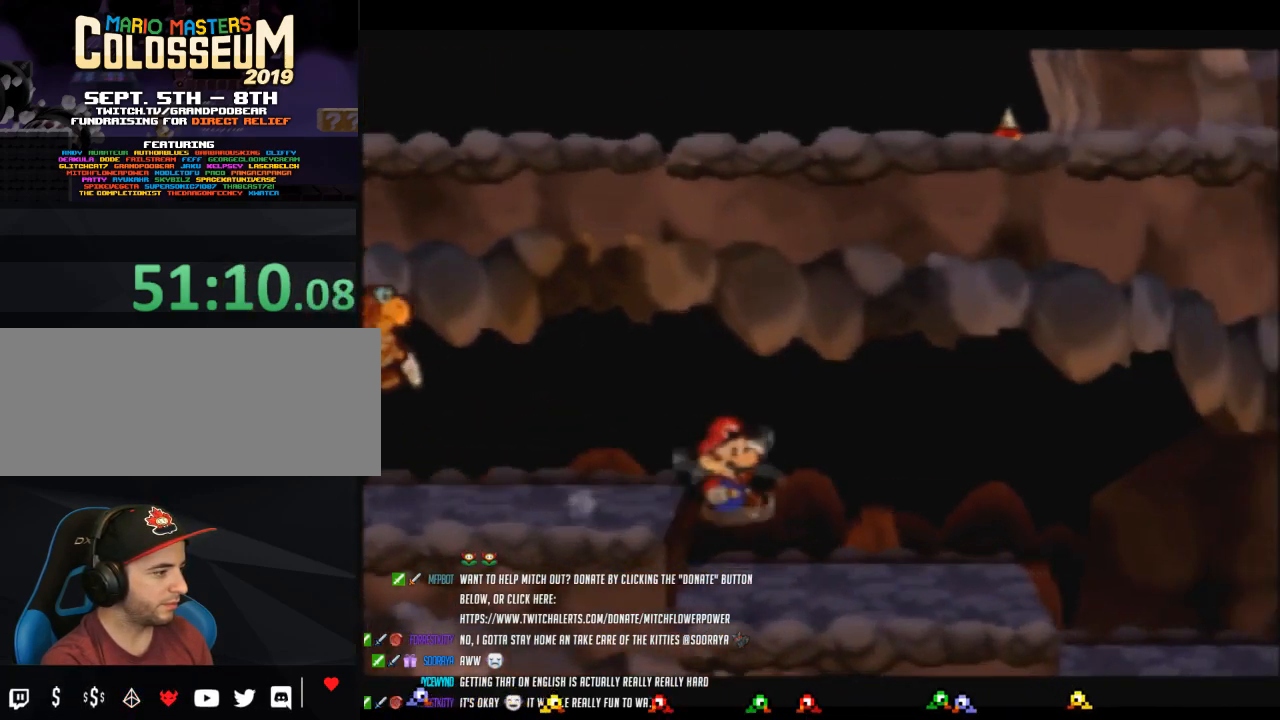
{"buttons": ["A"], "left_stick": "right", "button_events": [[183, "Z", "down"], [450, "A", "down"], [483, "Z", "up"]]}
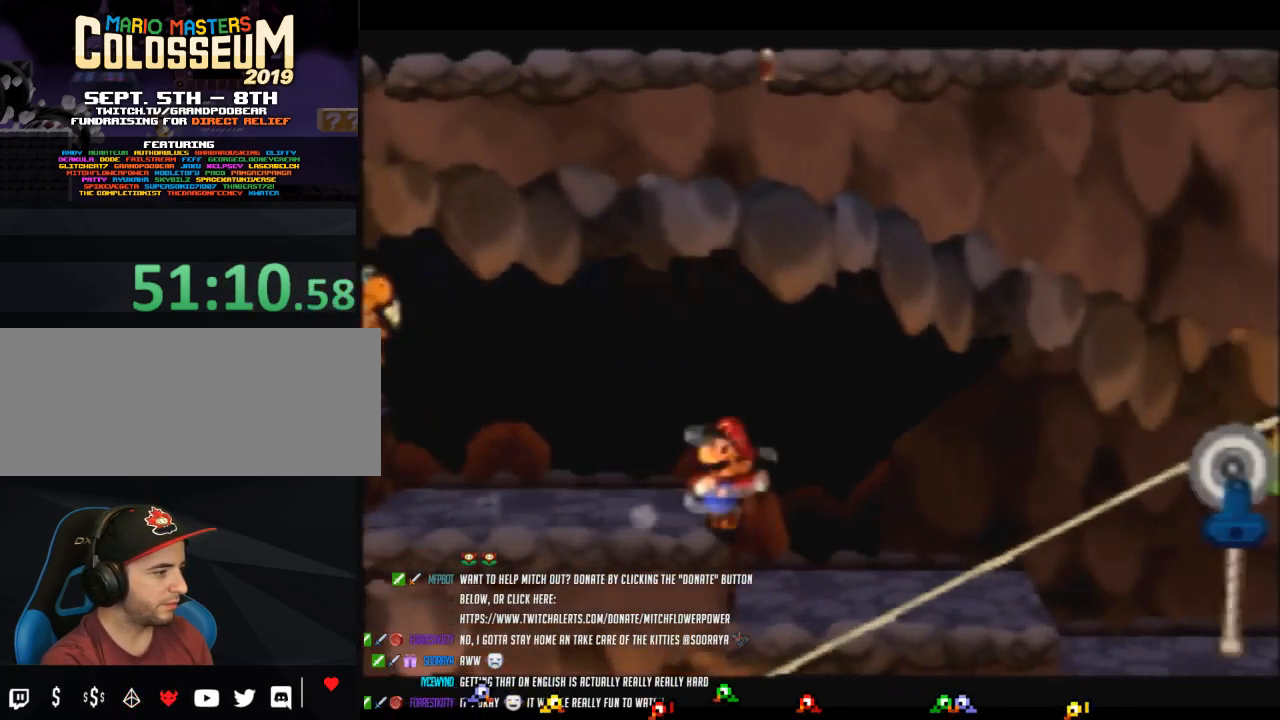
{"buttons": ["Z"], "left_stick": "right", "button_events": [[17, "A", "up"], [300, "Z", "down"]]}
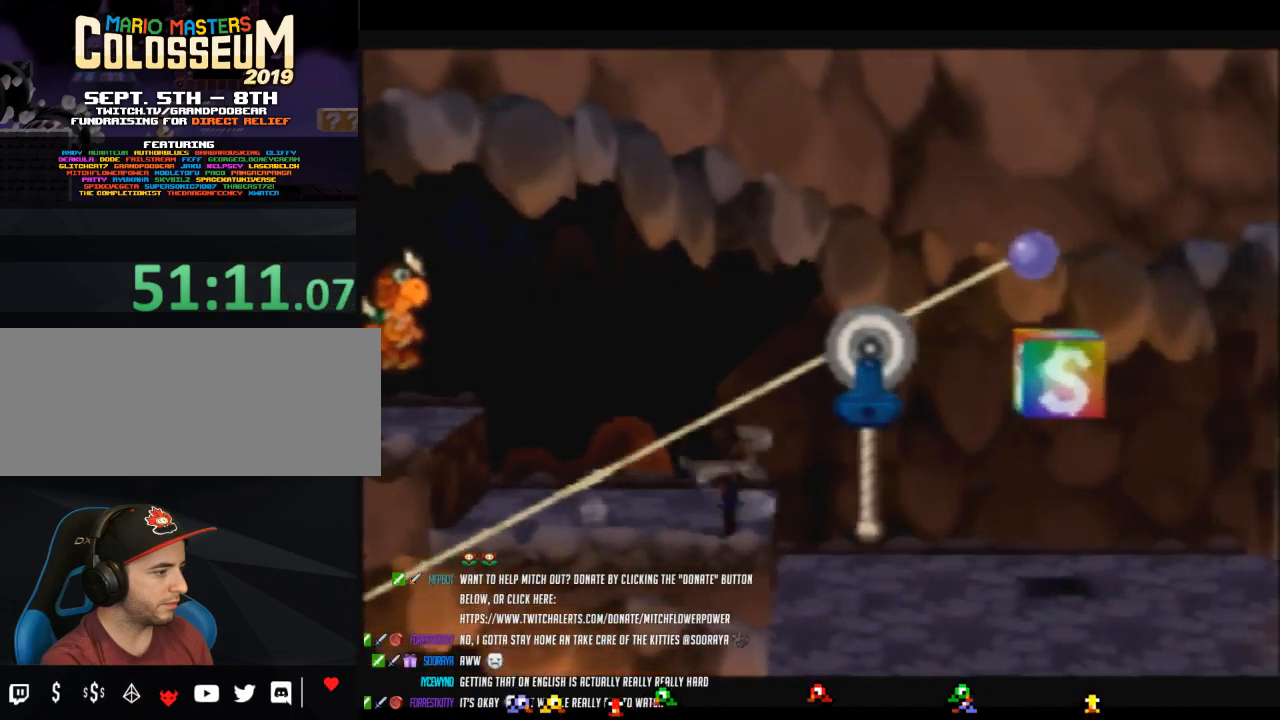
{"buttons": [], "left_stick": "right", "button_events": [[83, "Z", "up"]]}
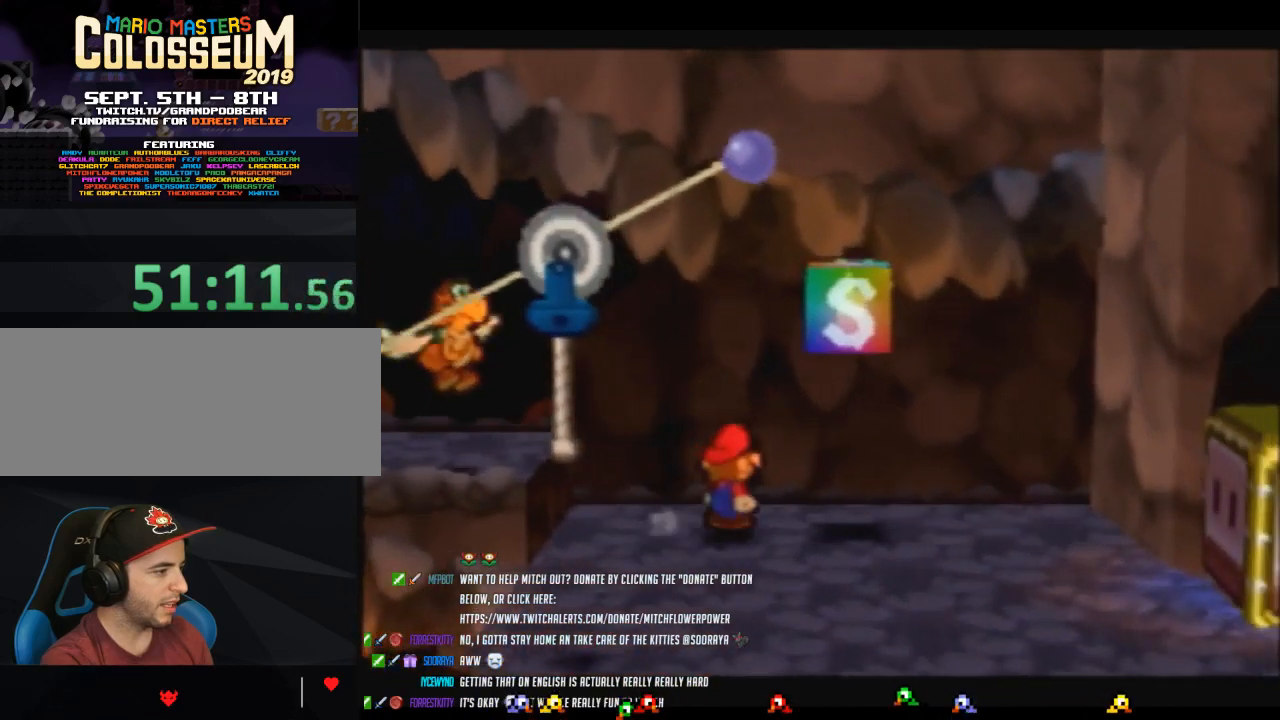
{"buttons": [], "left_stick": "center", "button_events": [[83, "A", "down"], [400, "A", "up"]]}
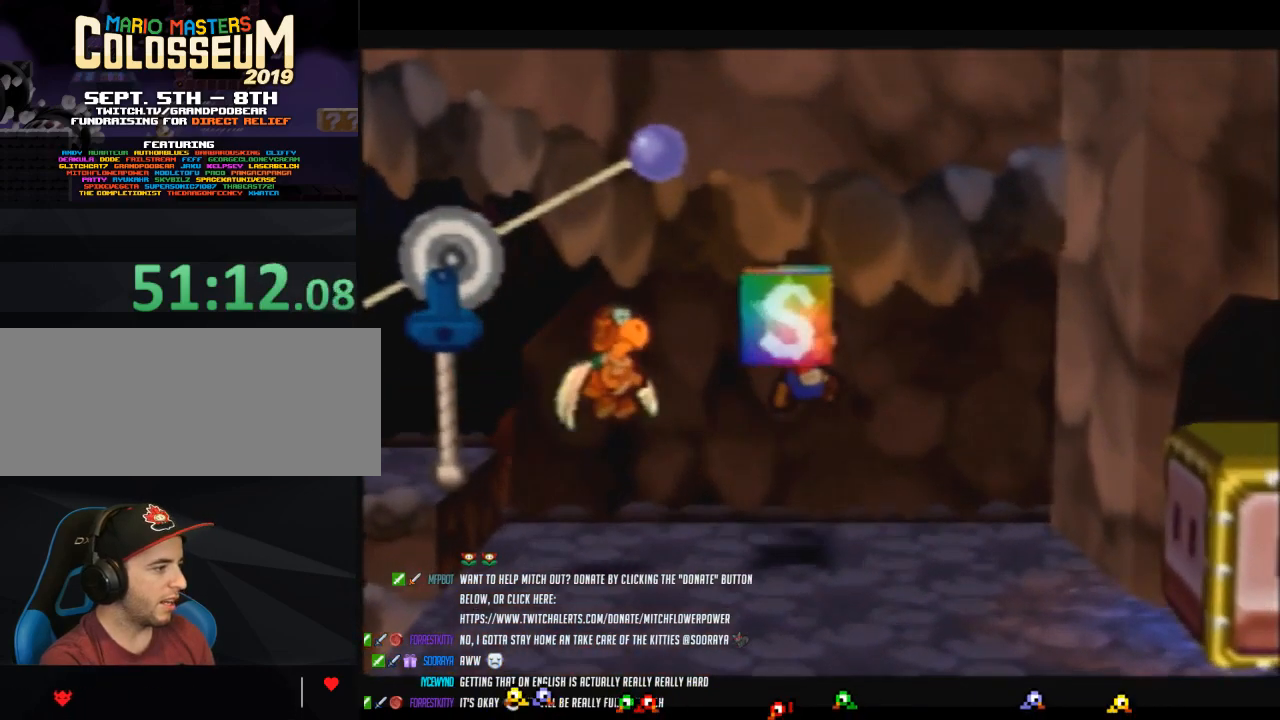
{"buttons": ["A"], "left_stick": "down", "button_events": [[333, "A", "down"]]}
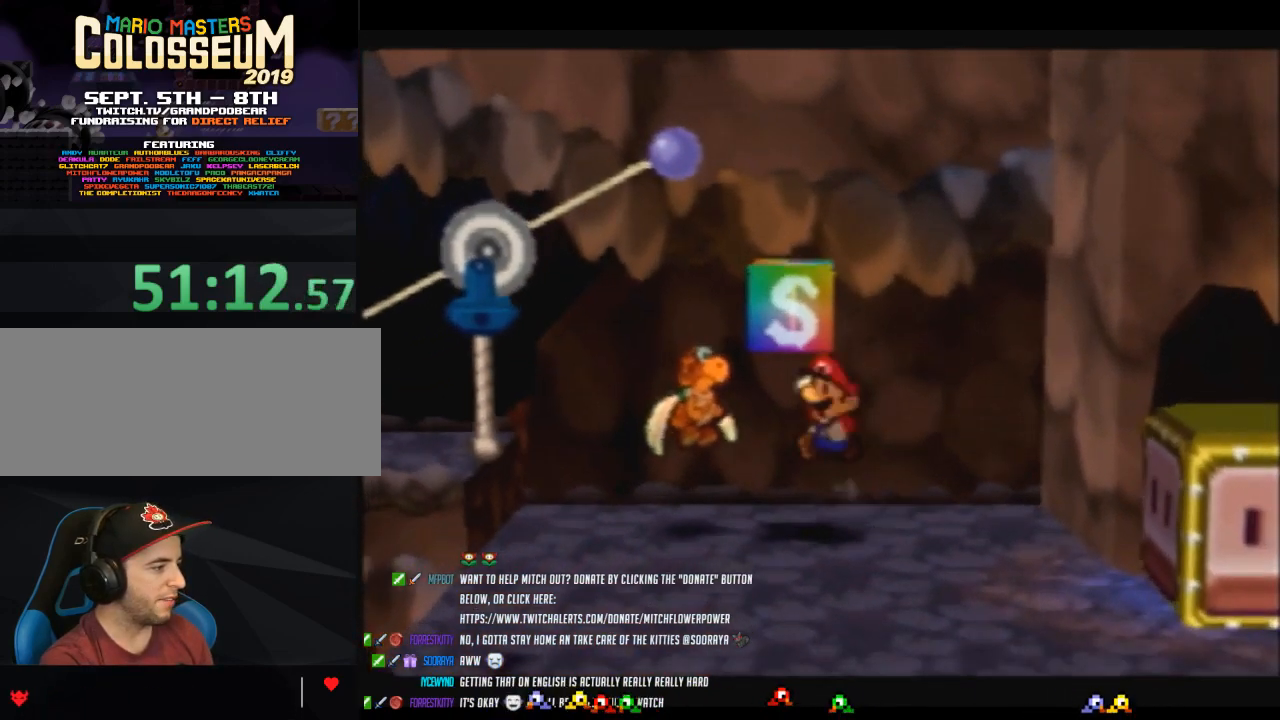
{"buttons": [], "left_stick": "up", "button_events": [[150, "A", "up"]]}
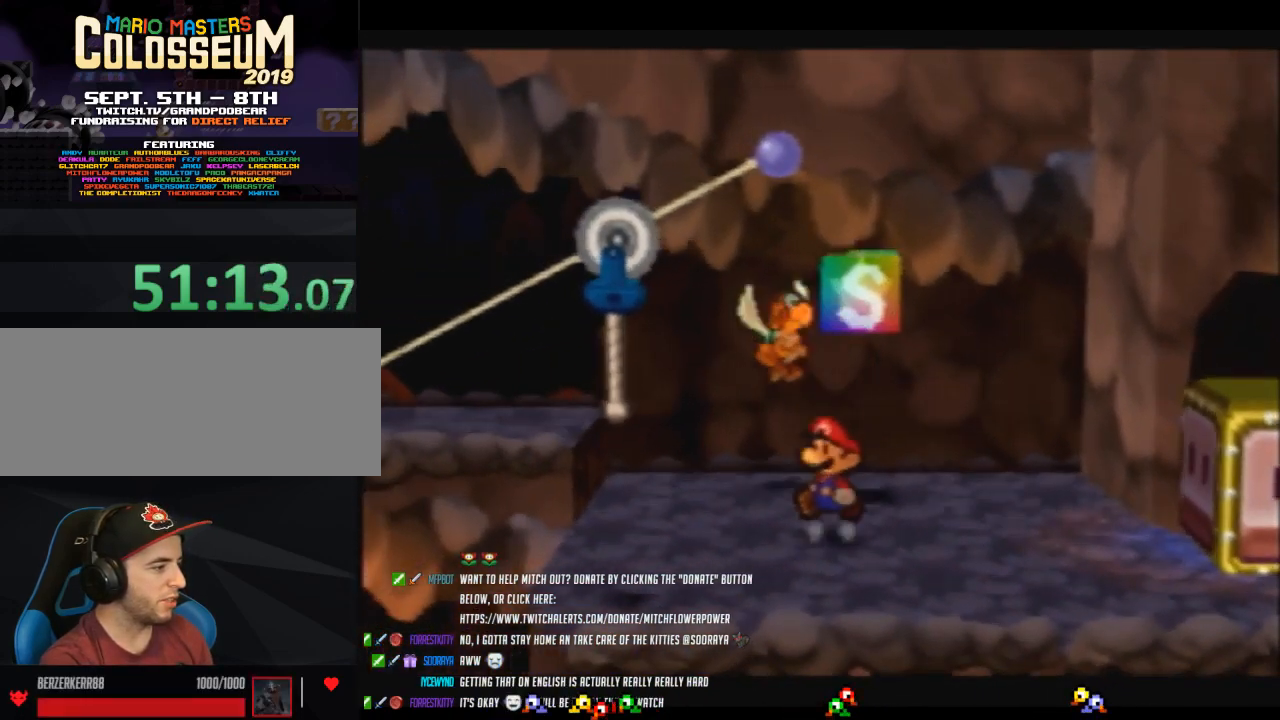
{"buttons": ["A"], "left_stick": "center", "button_events": [[267, "A", "down"]]}
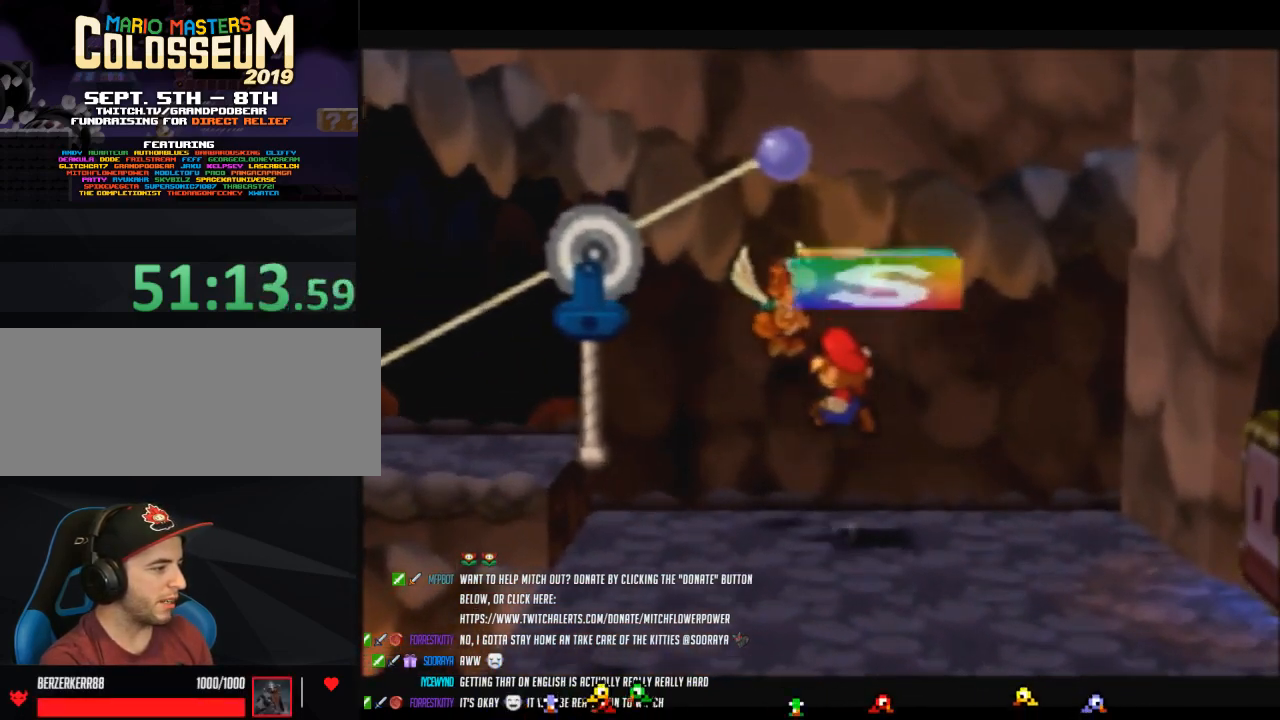
{"buttons": ["A"], "left_stick": "center", "button_events": [[83, "A", "up"], [300, "A", "down"], [400, "A", "up"], [467, "A", "down"]]}
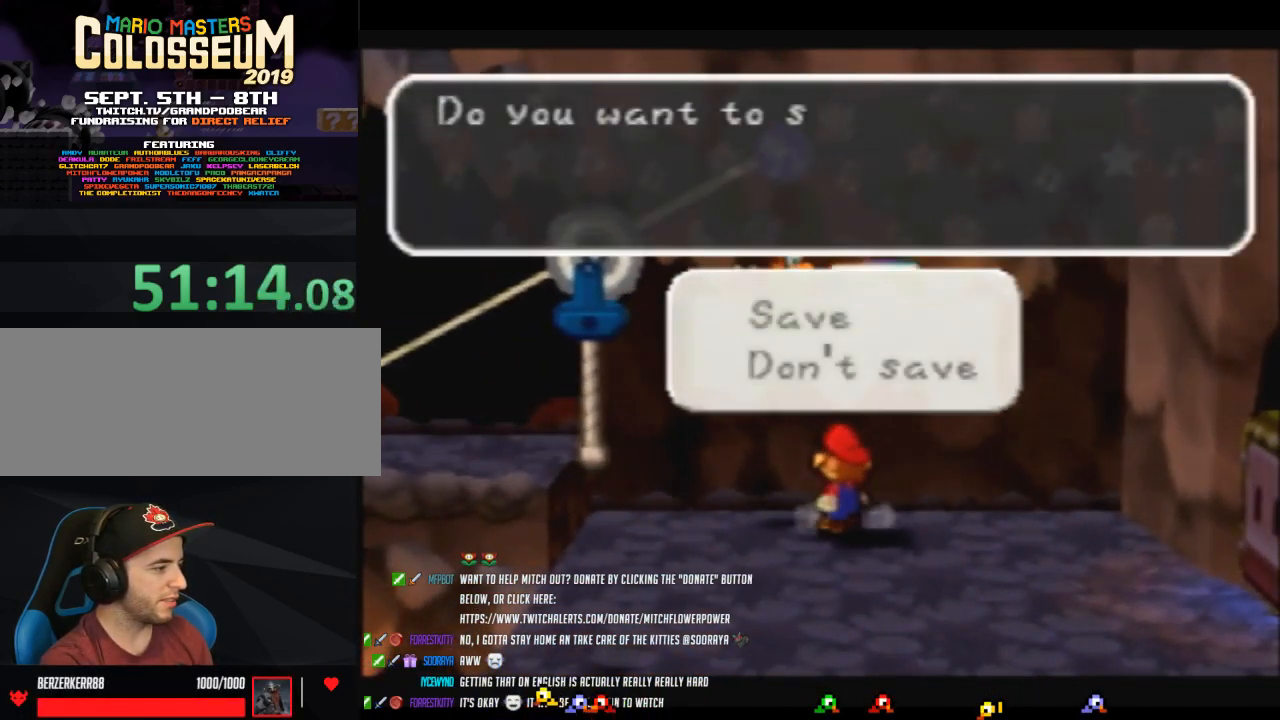
{"buttons": ["B"], "left_stick": "center", "button_events": [[50, "A", "up"], [450, "B", "down"]]}
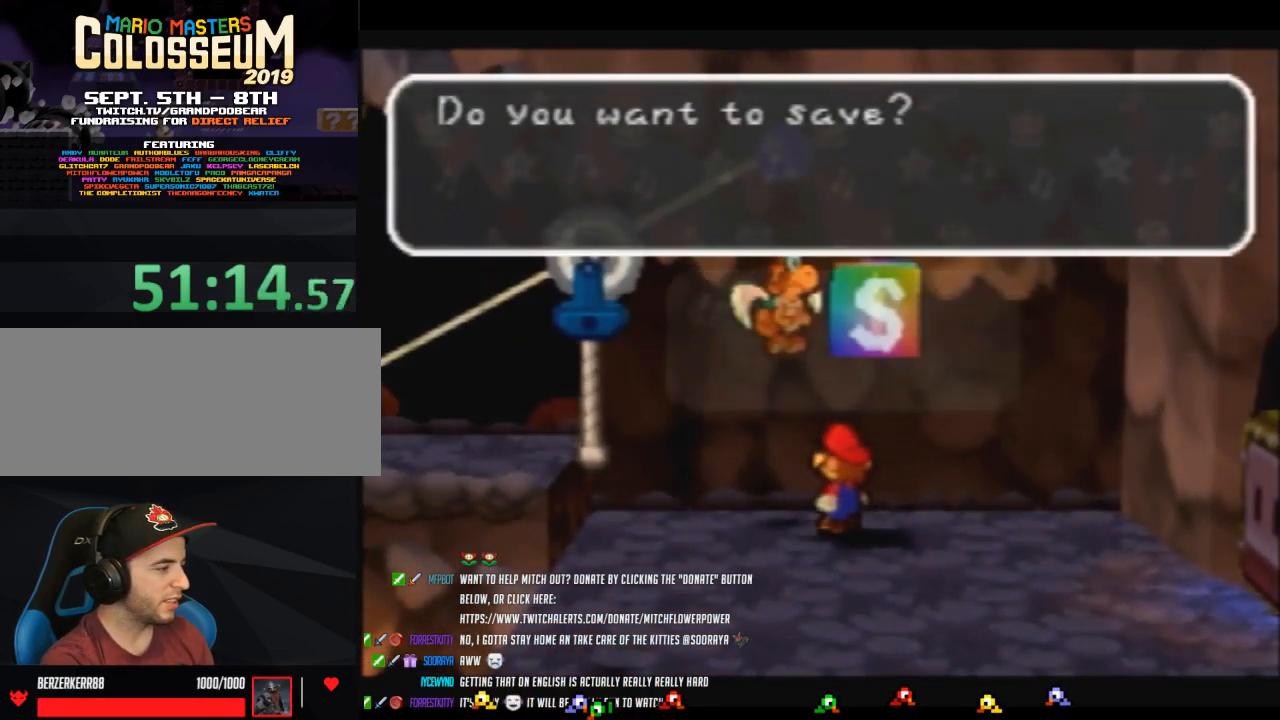
{"buttons": ["B"], "left_stick": "down-left", "button_events": []}
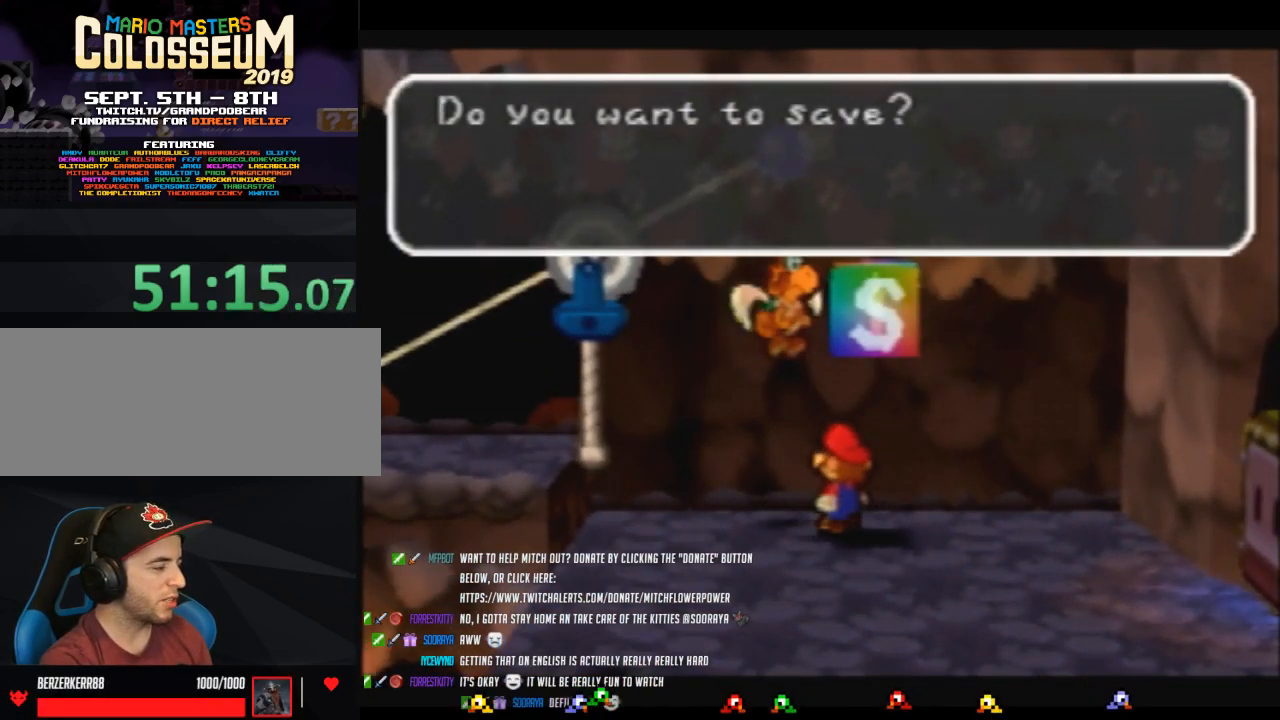
{"buttons": ["B"], "left_stick": "down", "button_events": []}
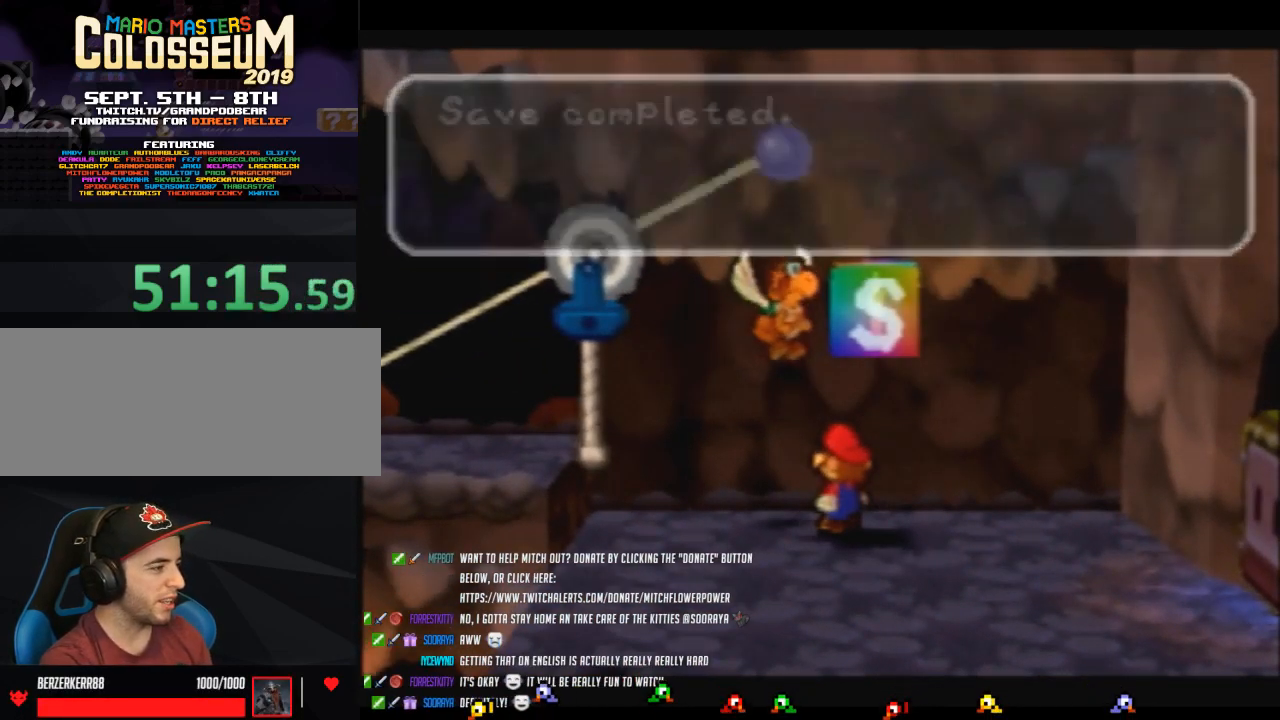
{"buttons": [], "left_stick": "down-left", "button_events": [[317, "B", "up"]]}
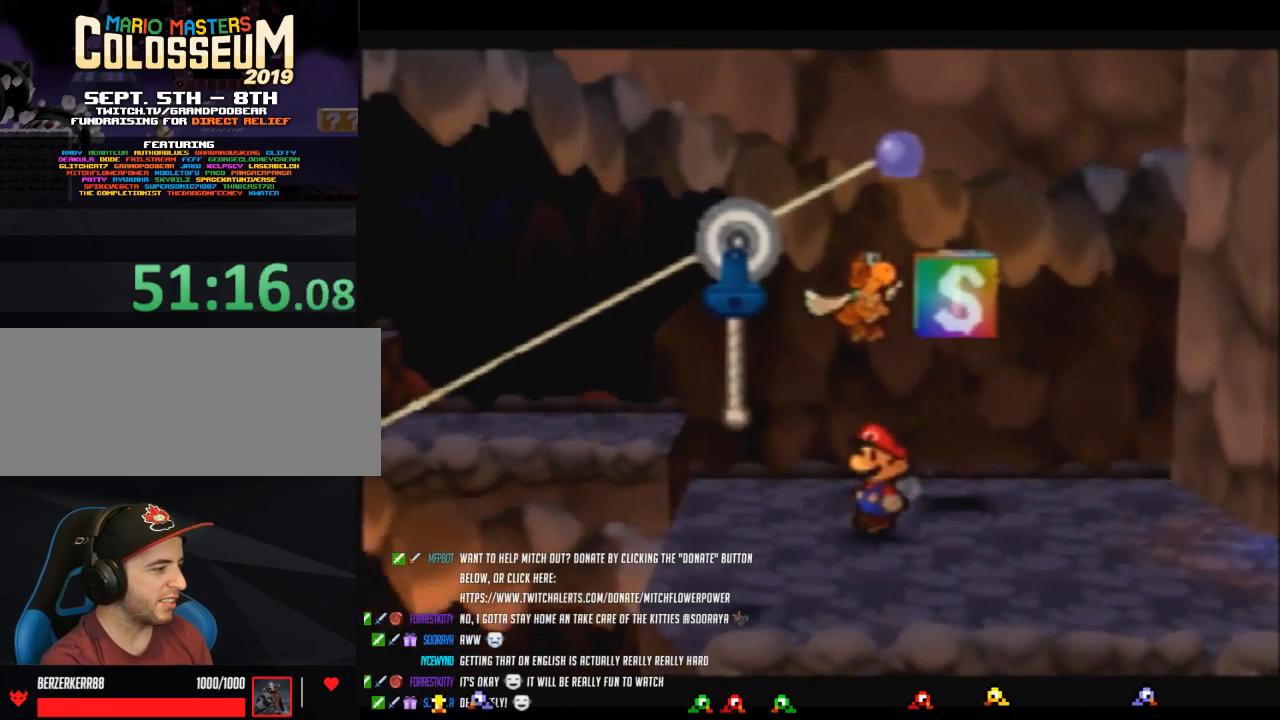
{"buttons": [], "left_stick": "center", "button_events": []}
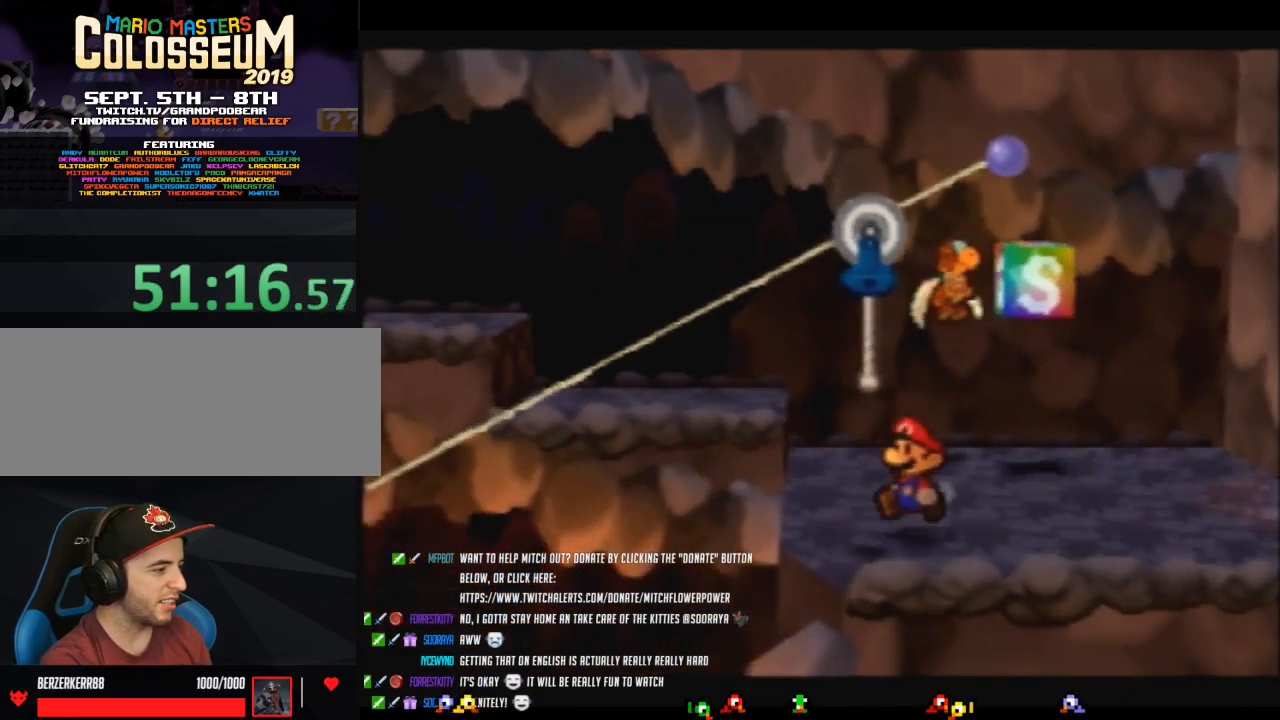
{"buttons": [], "left_stick": "center", "button_events": [[133, "A", "down"], [500, "A", "up"]]}
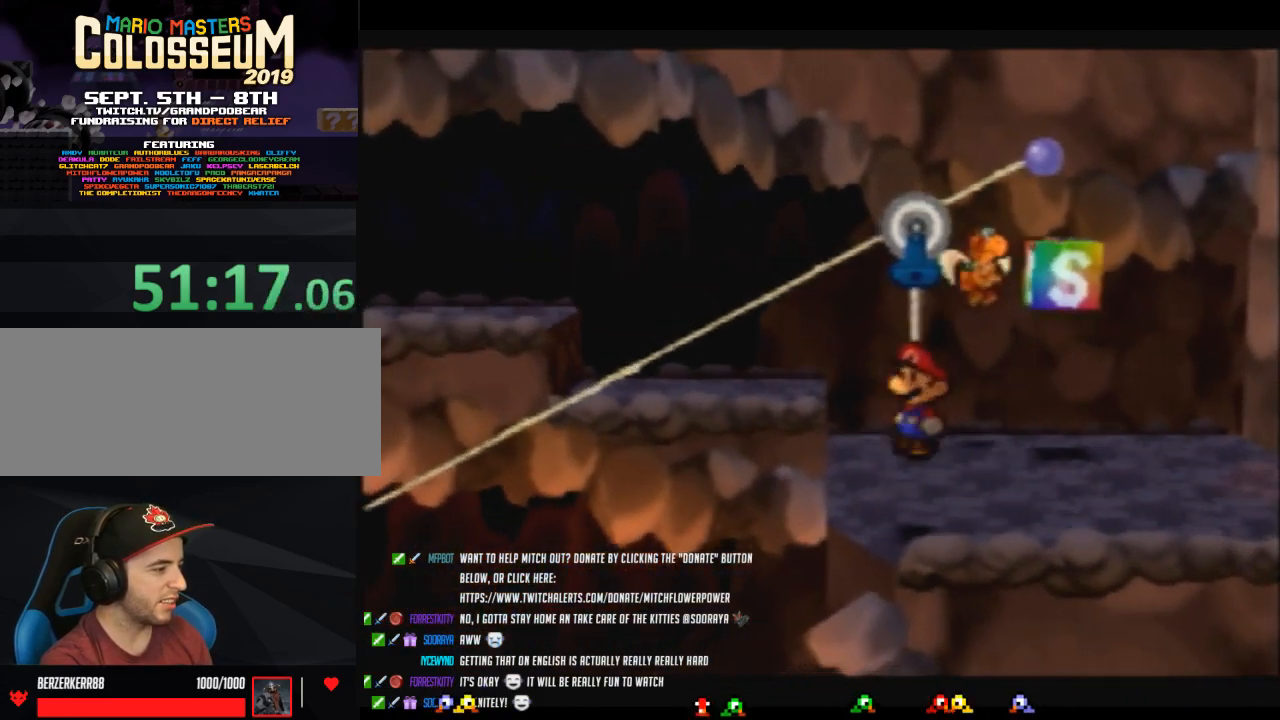
{"buttons": [], "left_stick": "center", "button_events": []}
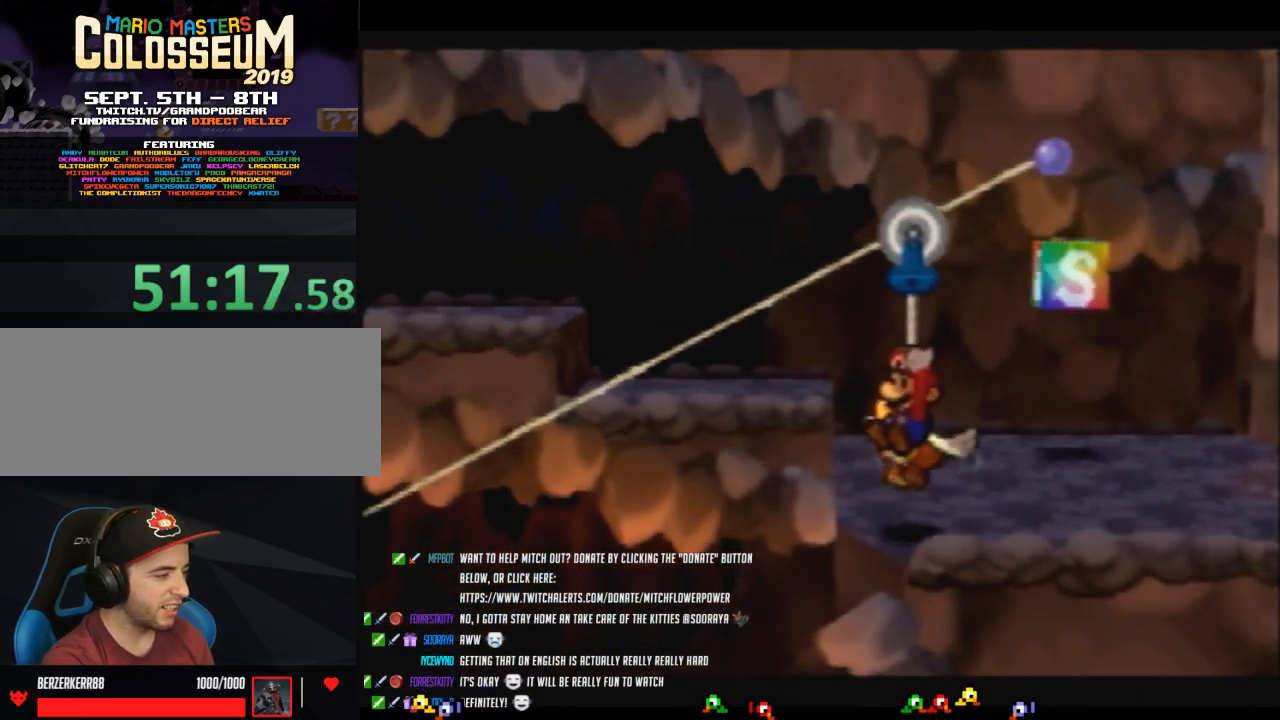
{"buttons": [], "left_stick": "center", "button_events": []}
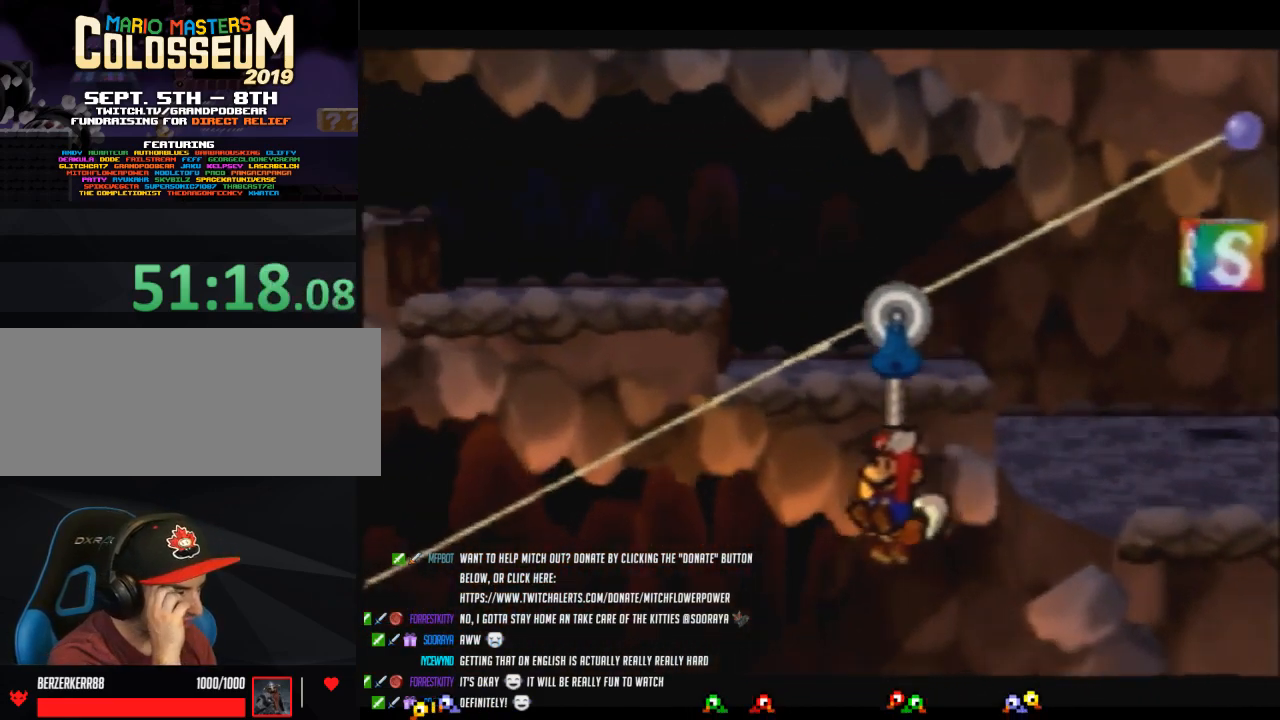
{"buttons": [], "left_stick": "center", "button_events": []}
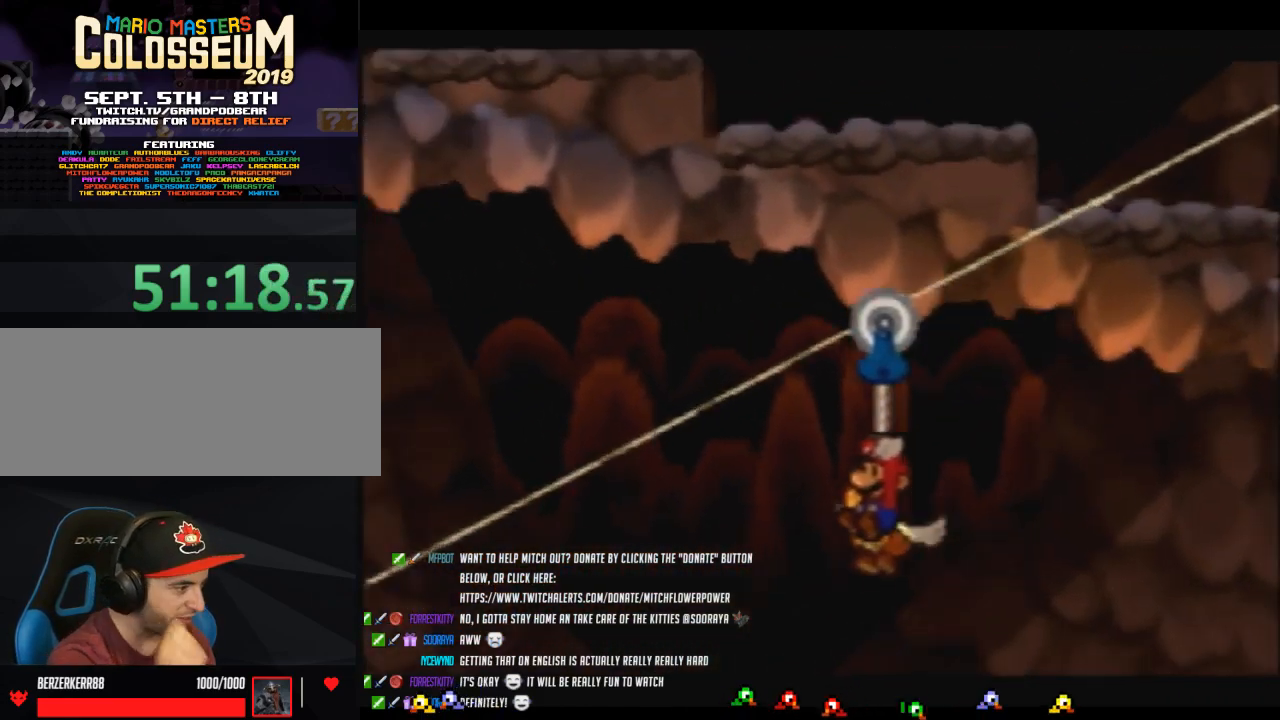
{"buttons": [], "left_stick": "right", "button_events": [[283, "A", "down"], [417, "A", "up"]]}
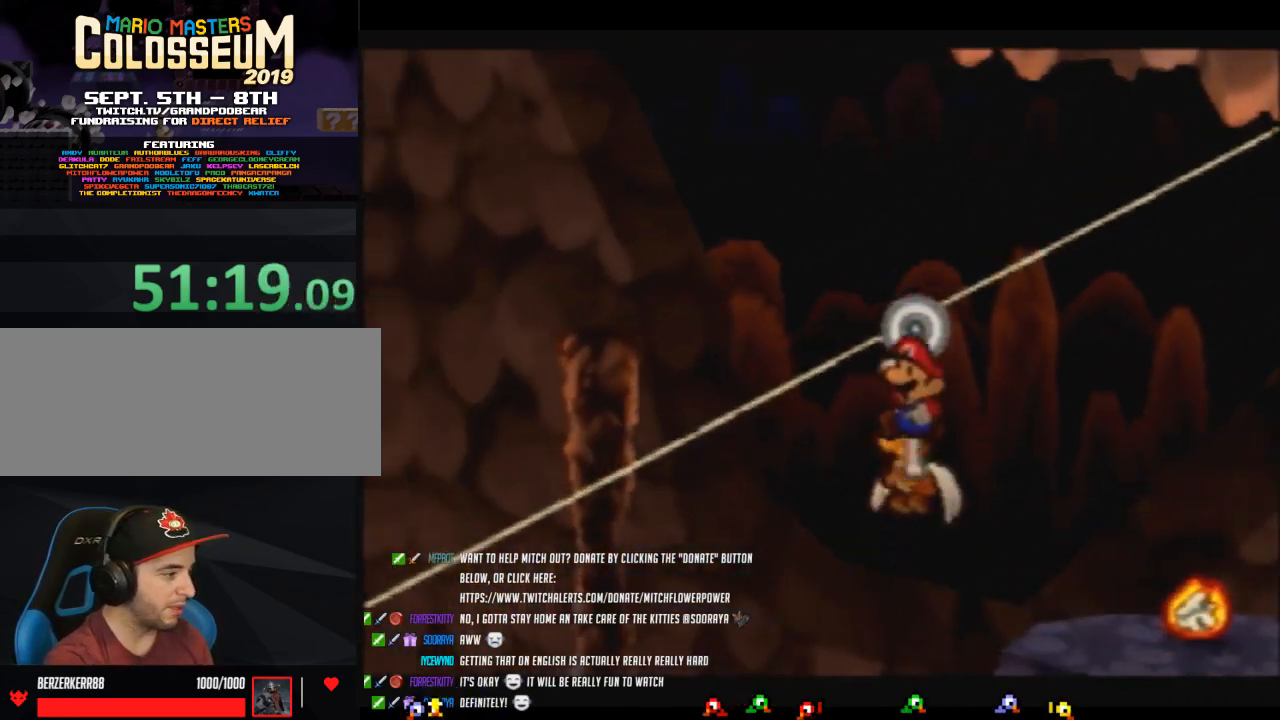
{"buttons": [], "left_stick": "left", "button_events": []}
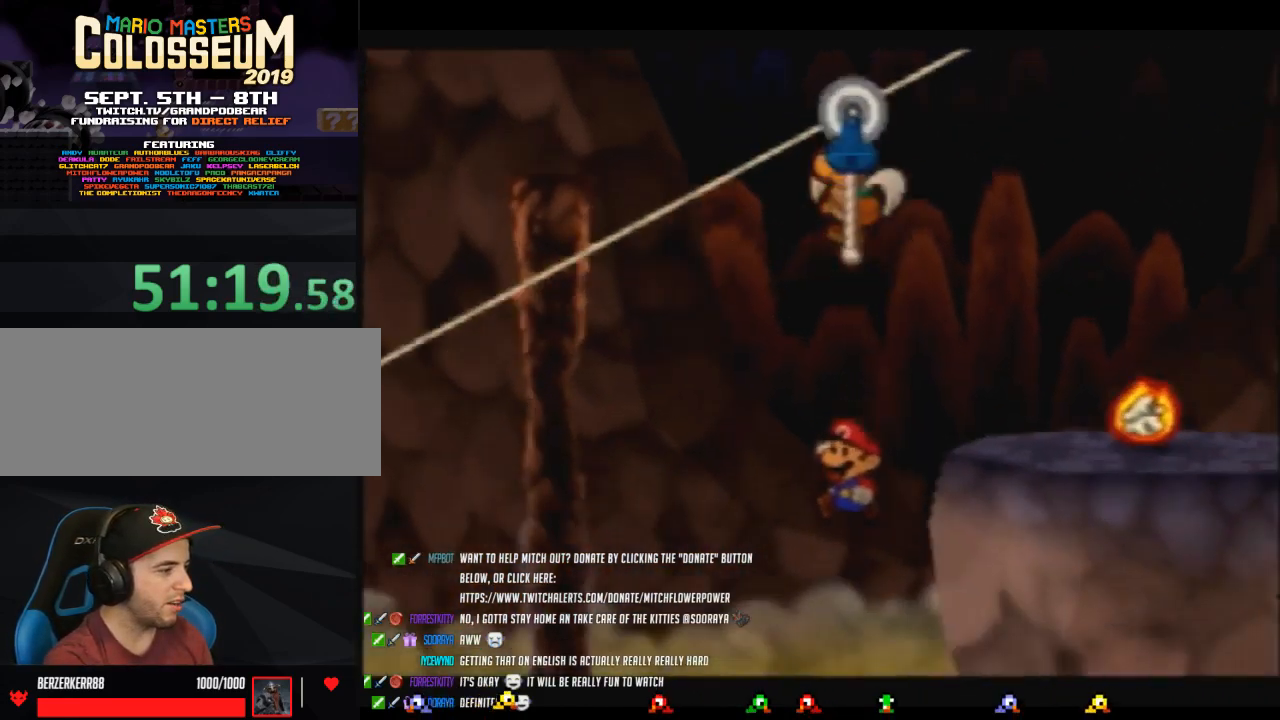
{"buttons": [], "left_stick": "down-left", "button_events": []}
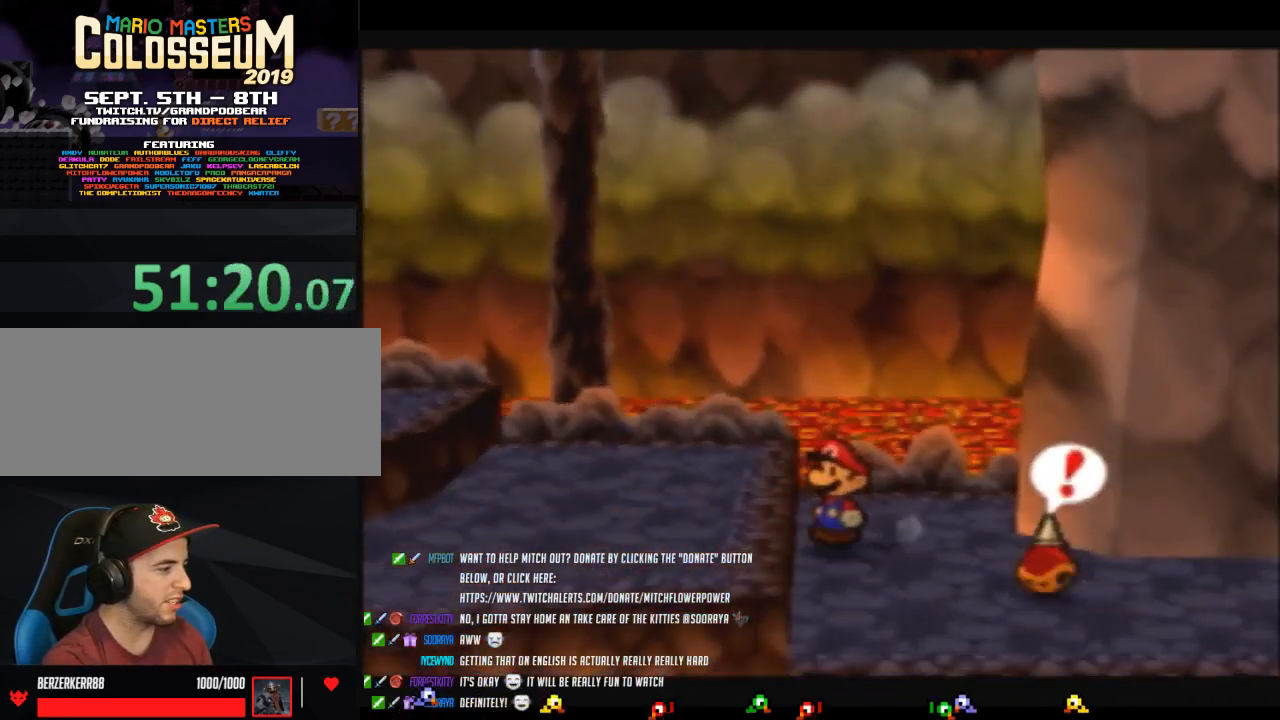
{"buttons": [], "left_stick": "down-right", "button_events": [[200, "A", "down"], [450, "A", "up"]]}
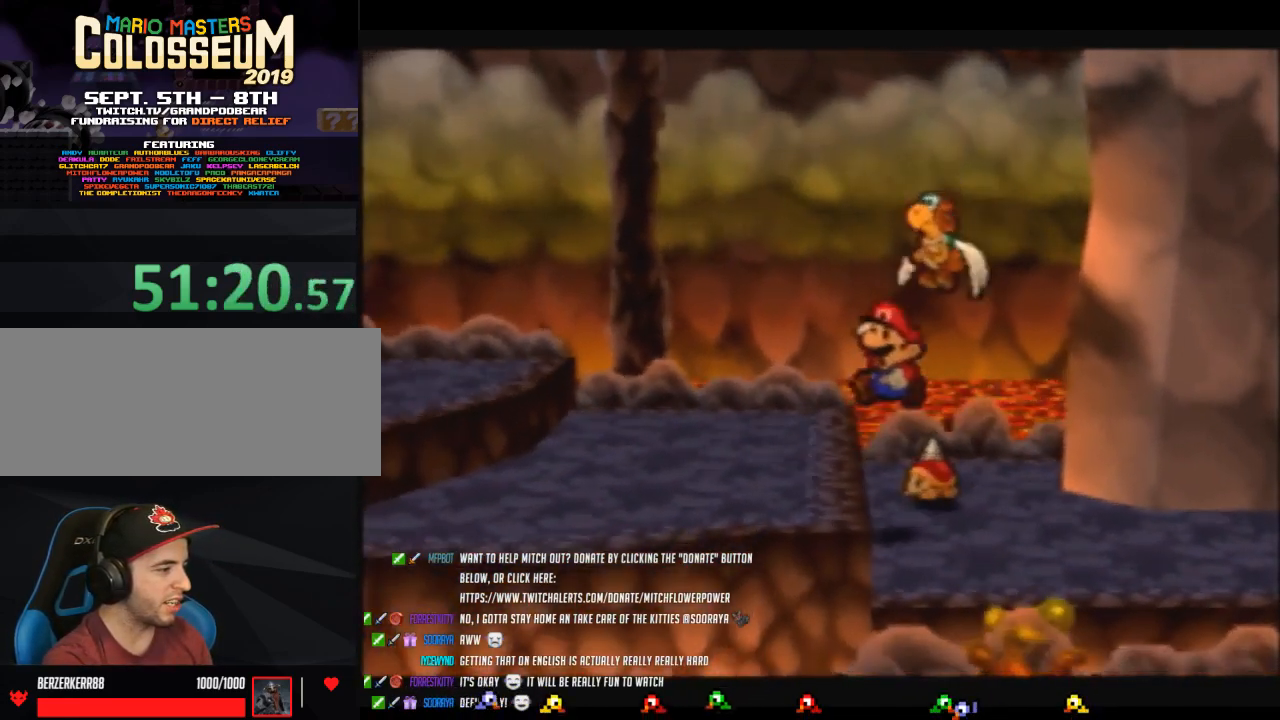
{"buttons": ["Z"], "left_stick": "right", "button_events": [[383, "Z", "down"]]}
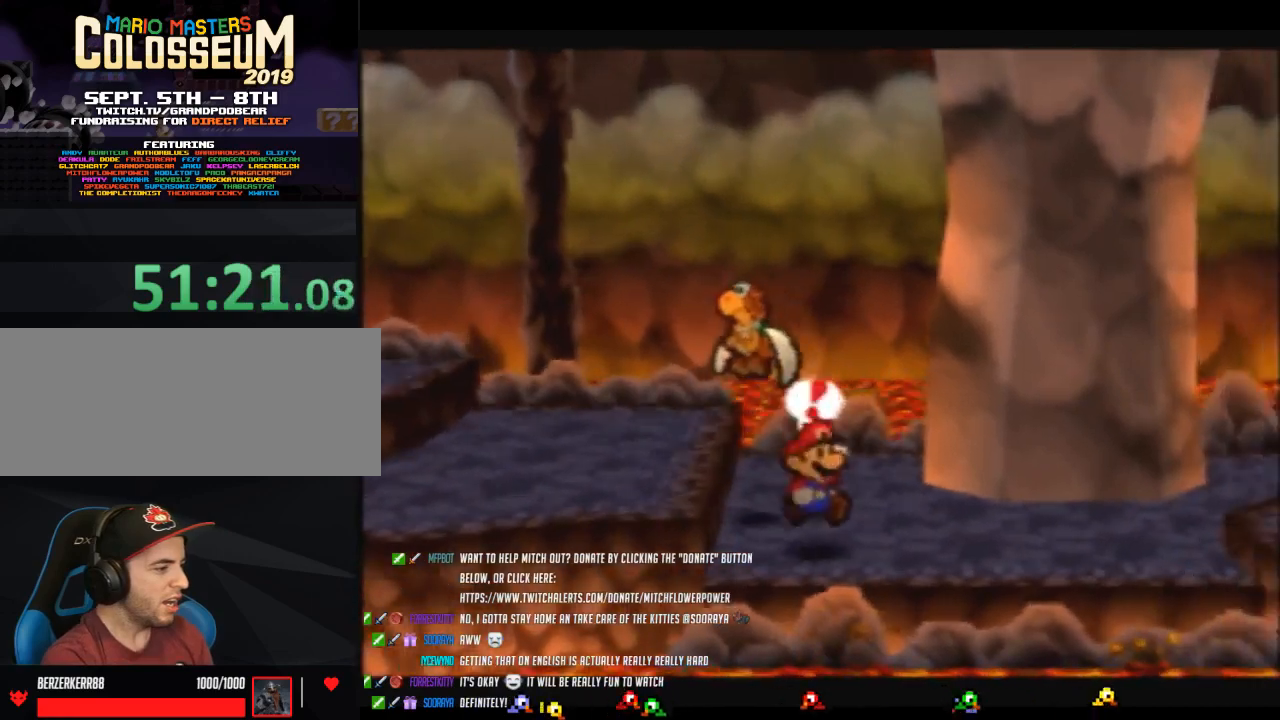
{"buttons": ["Z"], "left_stick": "right", "button_events": [[250, "Z", "up"], [383, "Z", "down"]]}
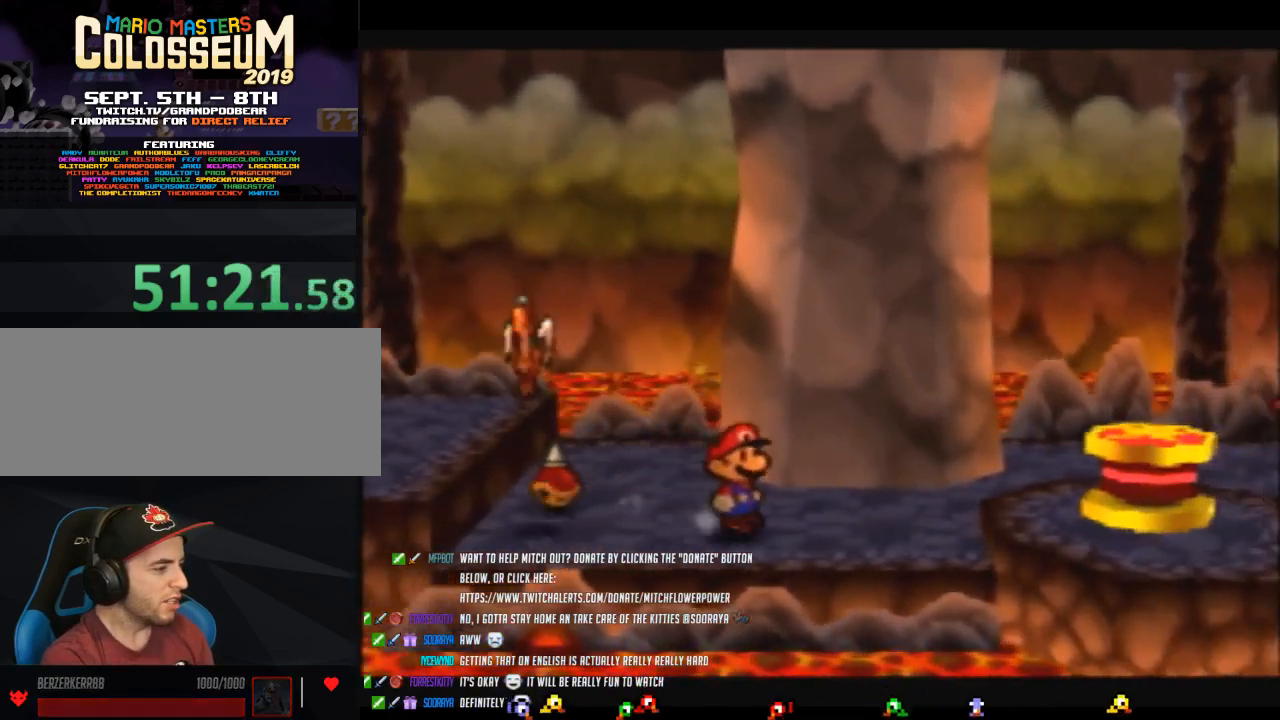
{"buttons": ["A"], "left_stick": "right", "button_events": [[133, "Z", "up"], [167, "A", "down"], [250, "A", "up"], [500, "A", "down"]]}
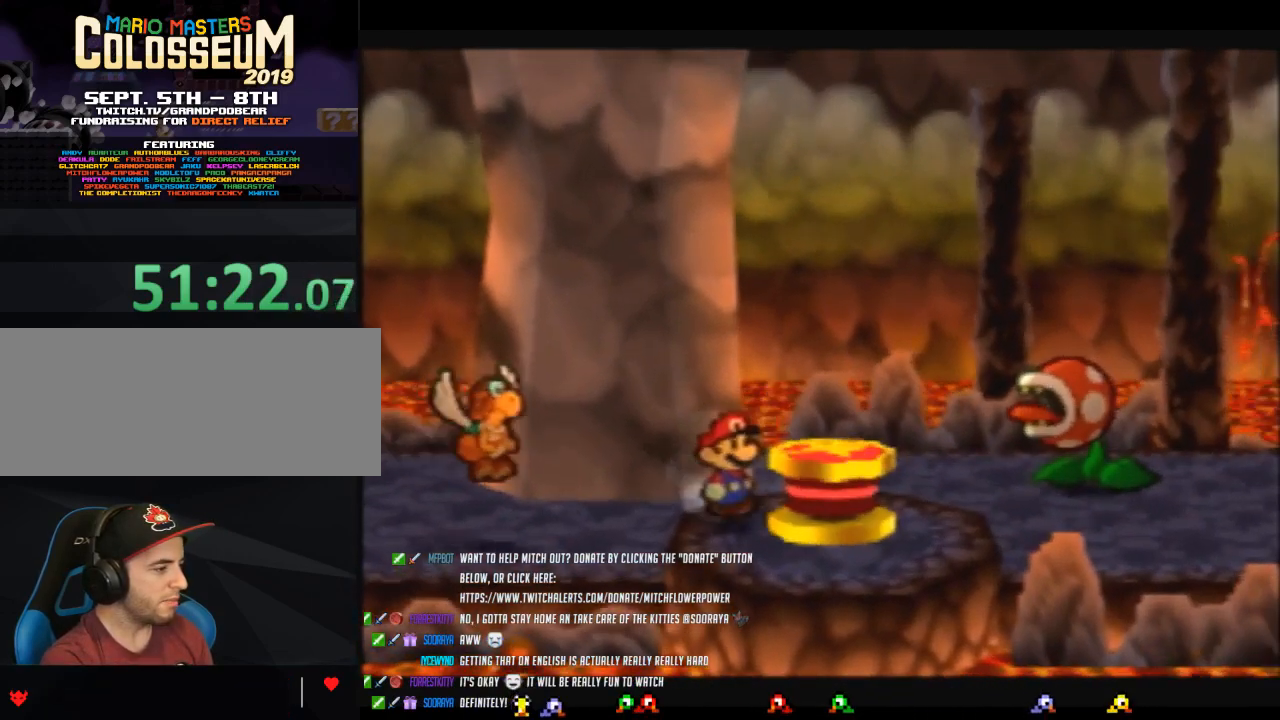
{"buttons": [], "left_stick": "center", "button_events": [[133, "A", "up"]]}
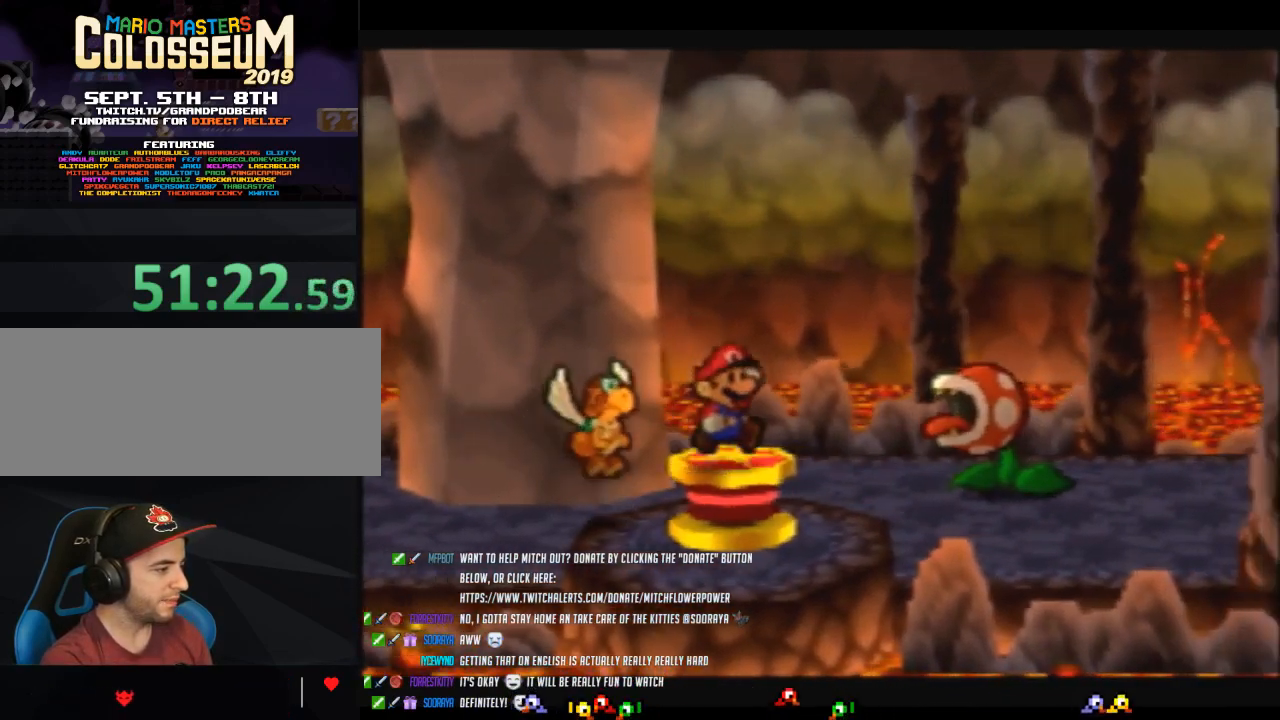
{"buttons": [], "left_stick": "center", "button_events": []}